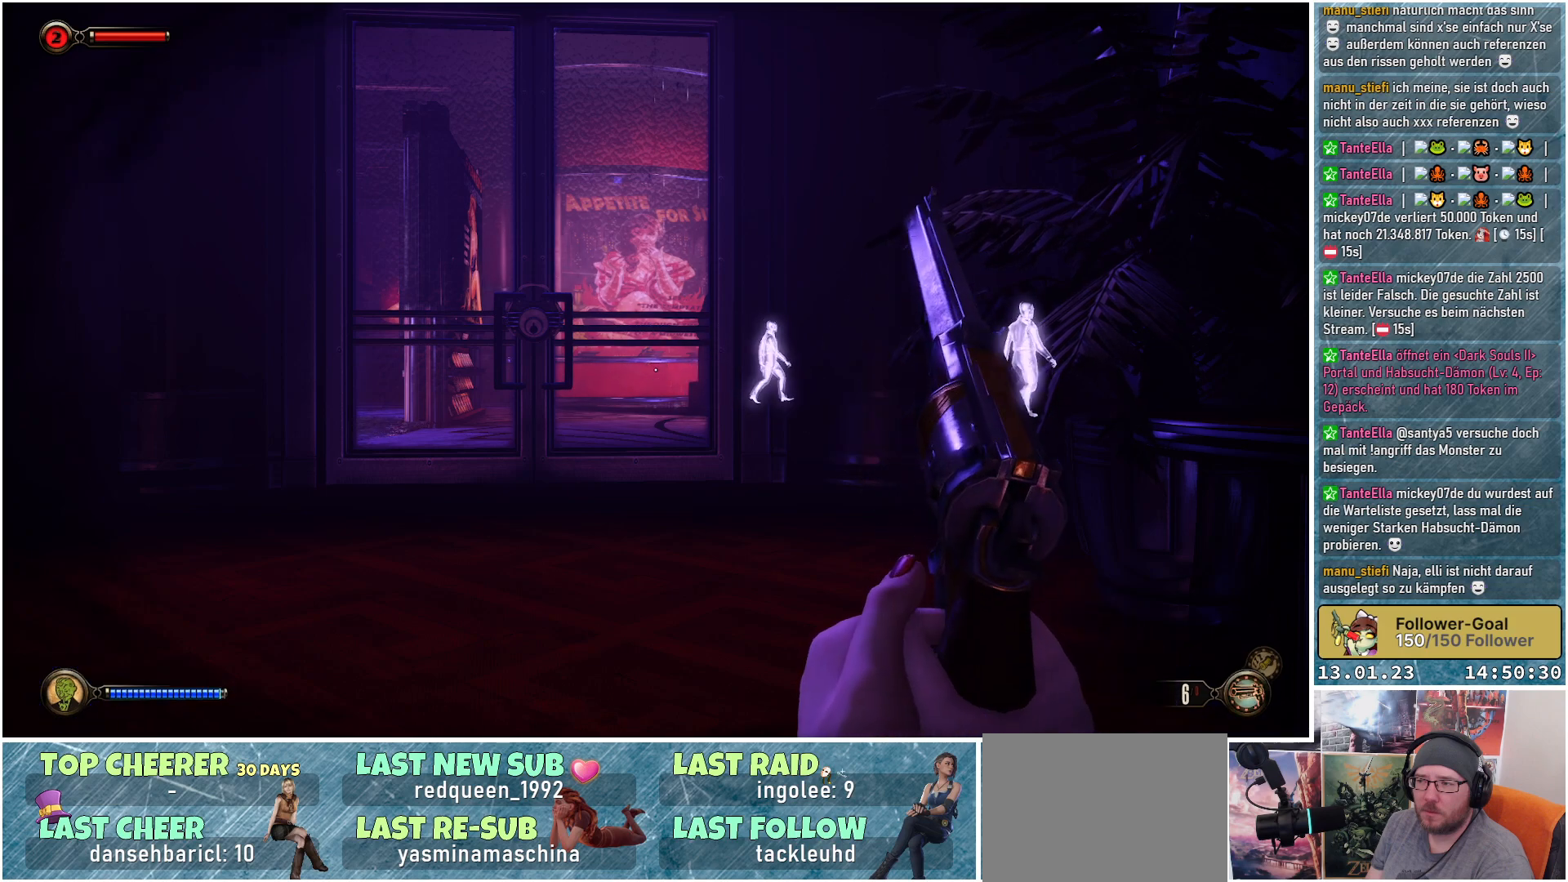
Gameplay with a controller (Xbox layout); each line is a JSON object with the inputs held at the frame after it. "events" lists button and stick changes between this image and that frame as [ms after this image, input, new state], when the widget could be followed in between.
{"buttons": [], "left_stick": "center", "right_stick": "right", "events": [[67, "right_stick", "right"]]}
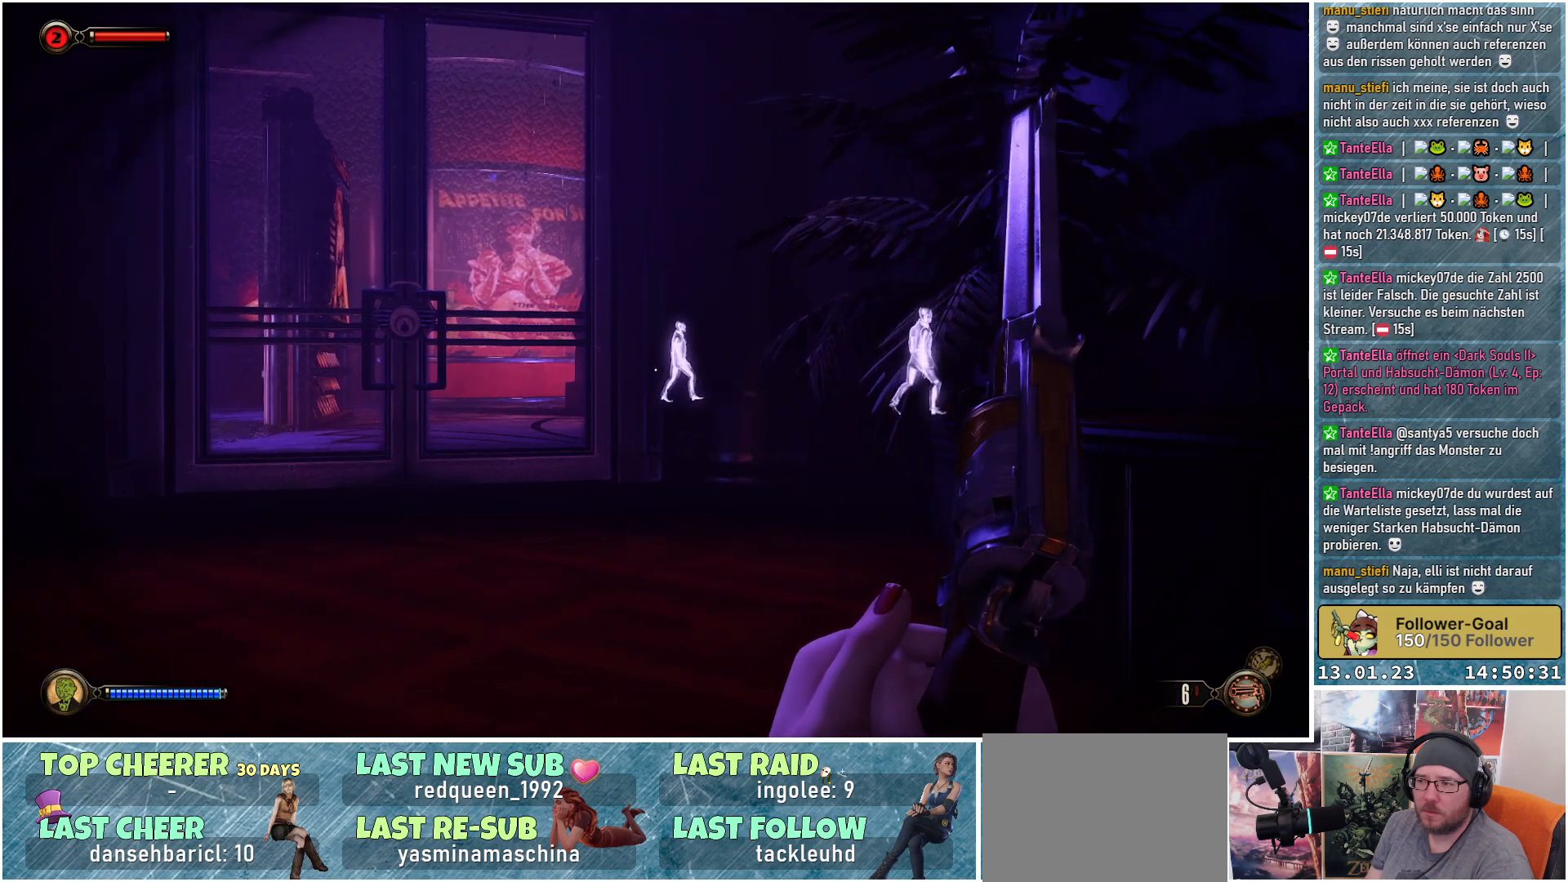
{"buttons": [], "left_stick": "center", "right_stick": "right", "events": []}
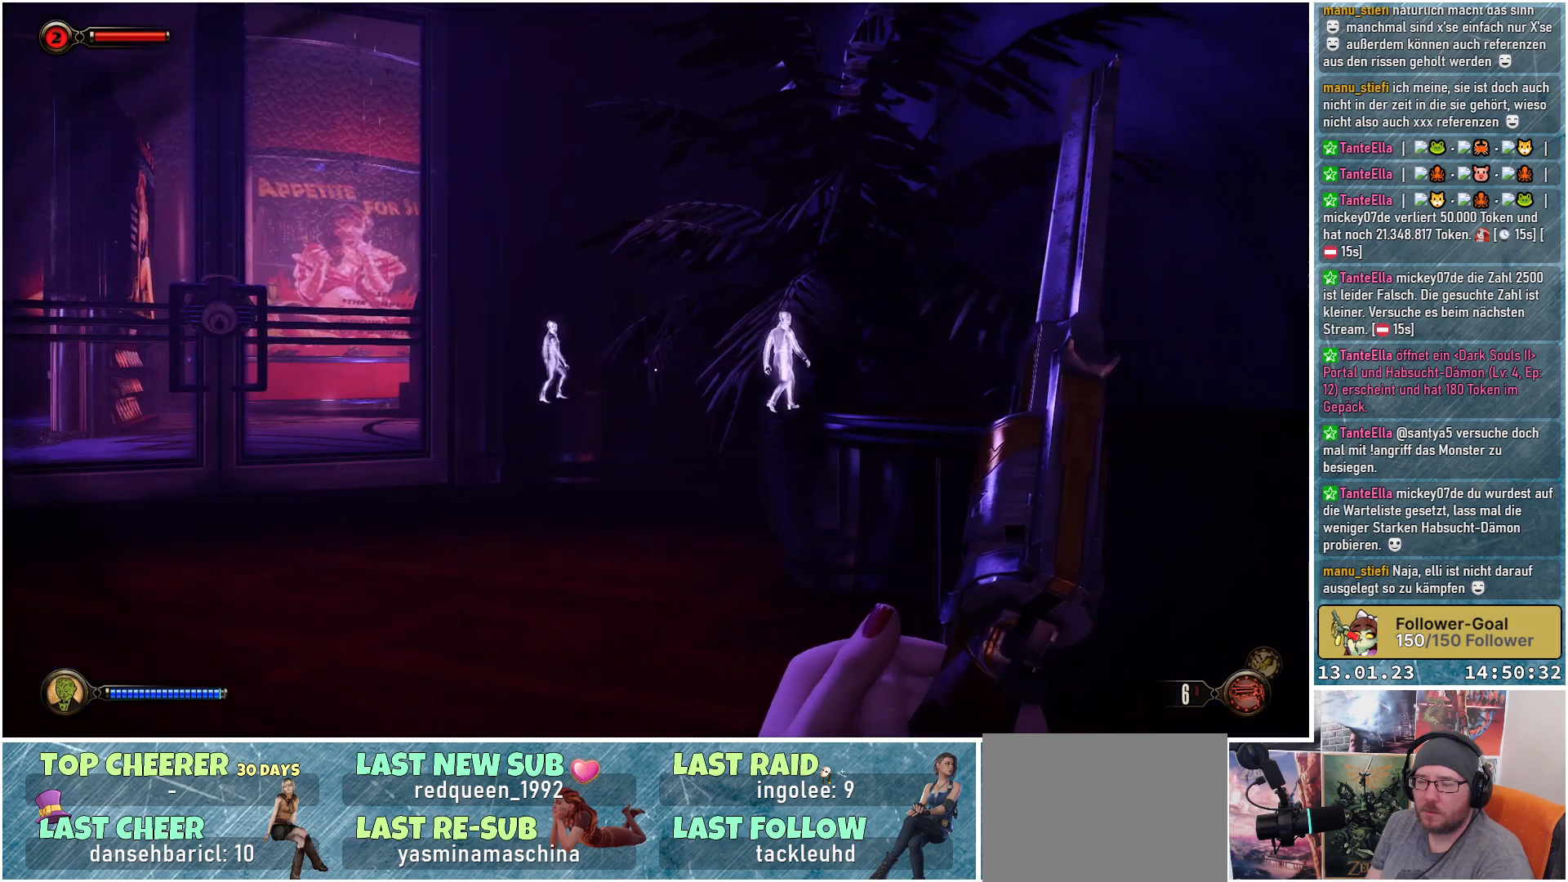
{"buttons": [], "left_stick": "center", "right_stick": "right", "events": []}
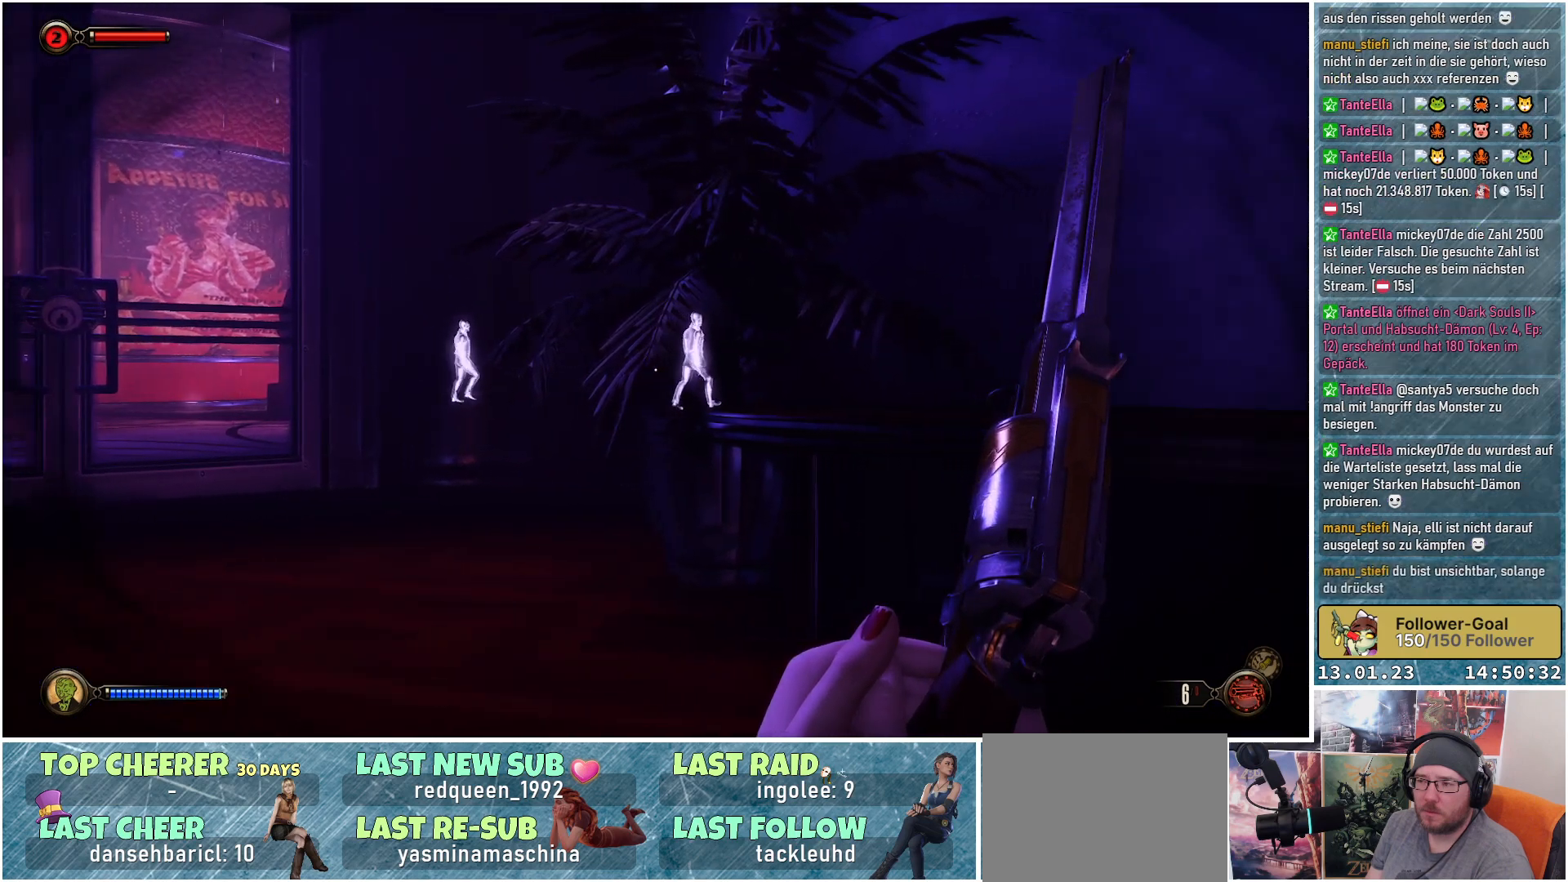
{"buttons": [], "left_stick": "center", "right_stick": "right", "events": []}
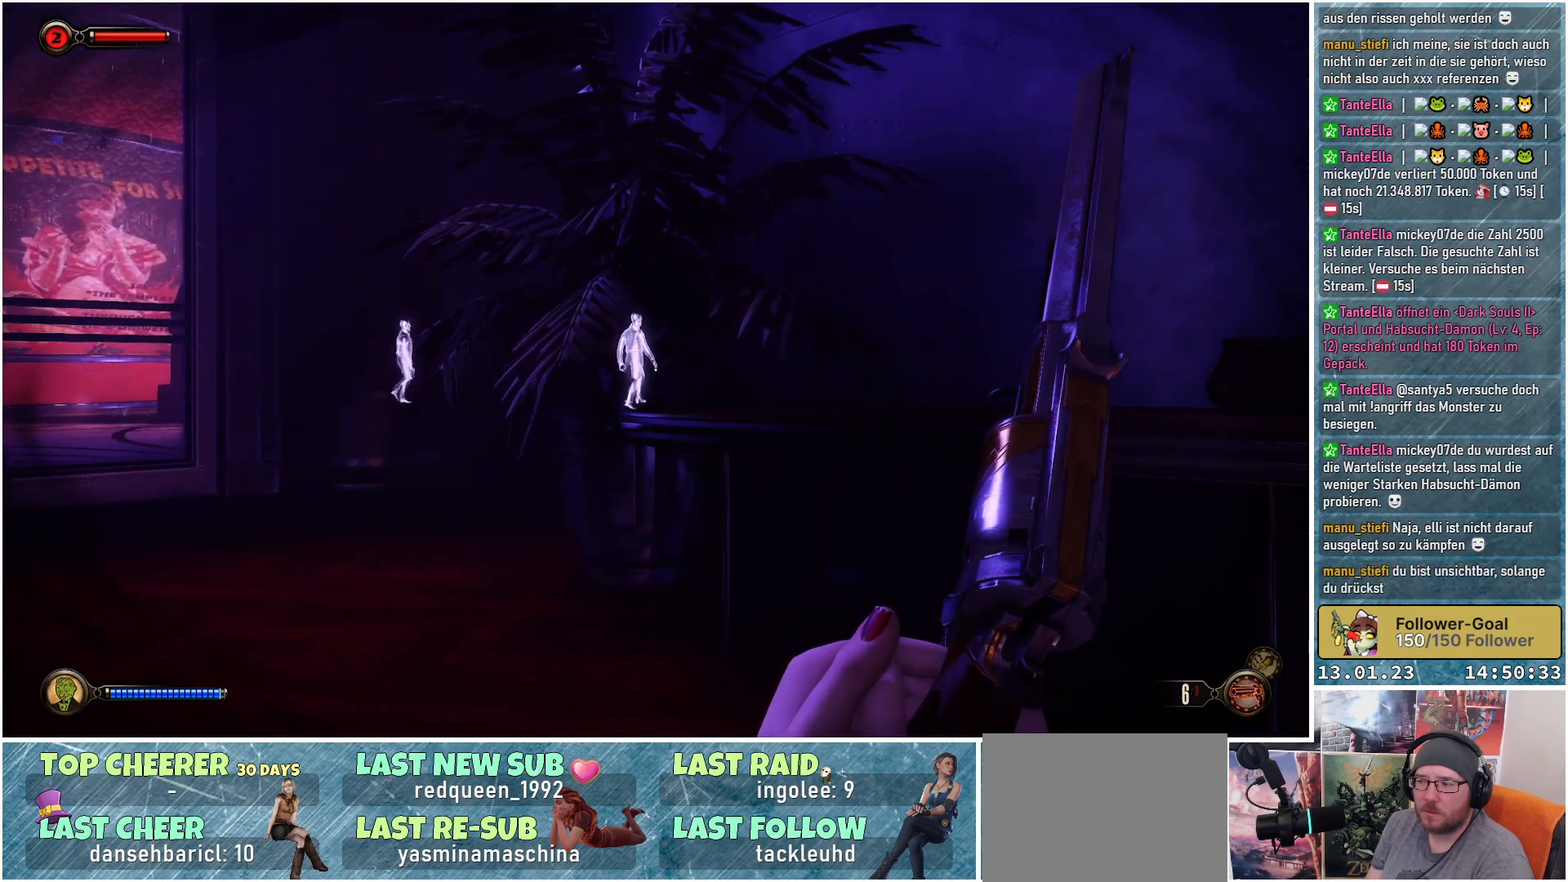
{"buttons": [], "left_stick": "center", "right_stick": "center", "events": [[117, "right_stick", "center"]]}
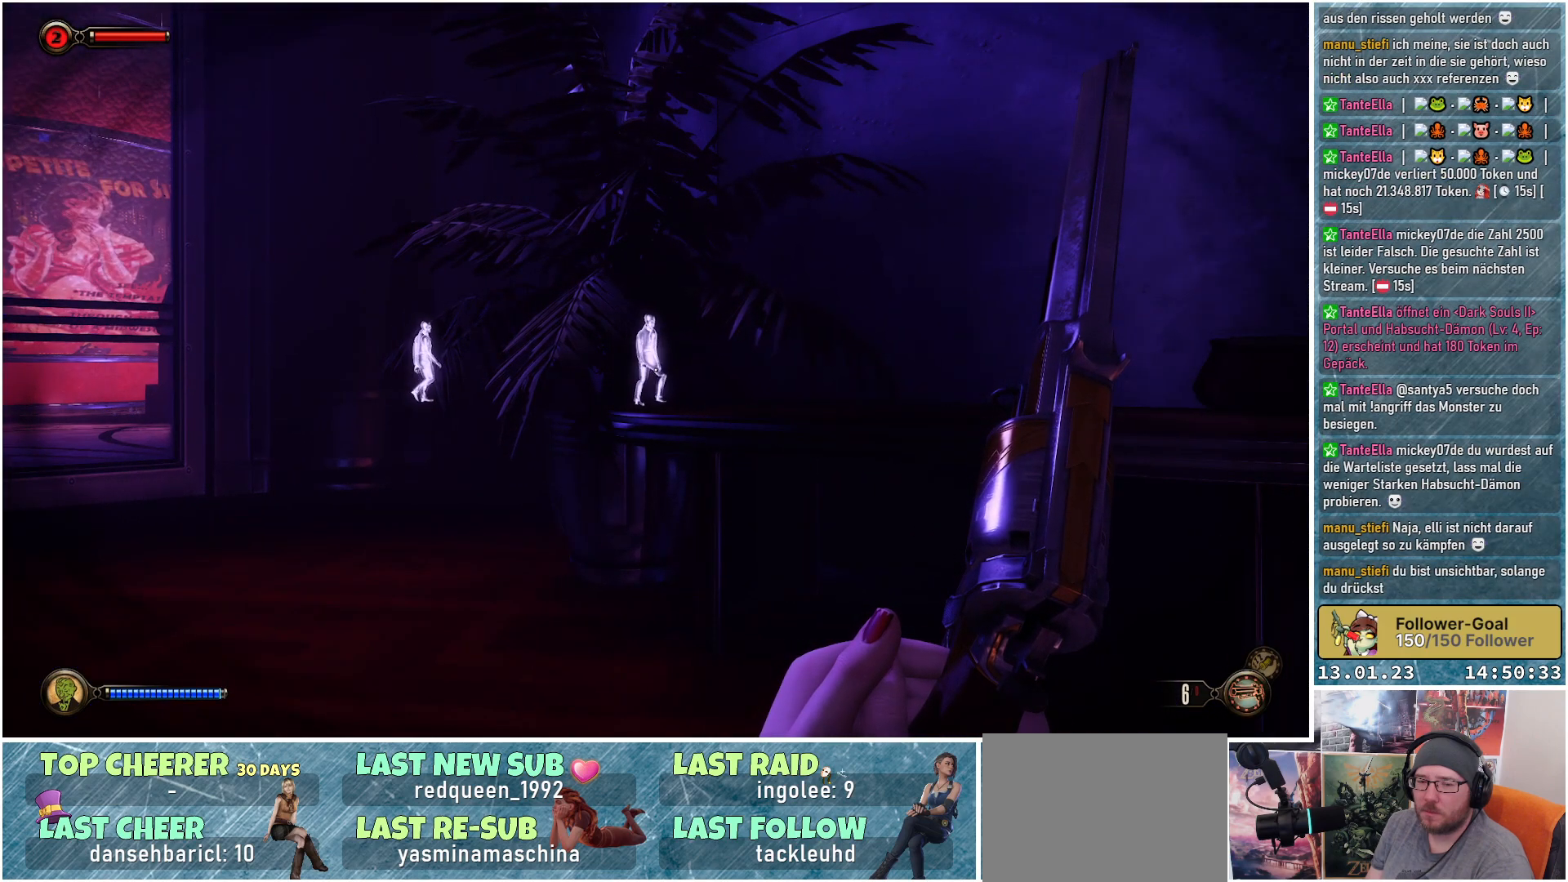
{"buttons": [], "left_stick": "center", "right_stick": "center", "events": []}
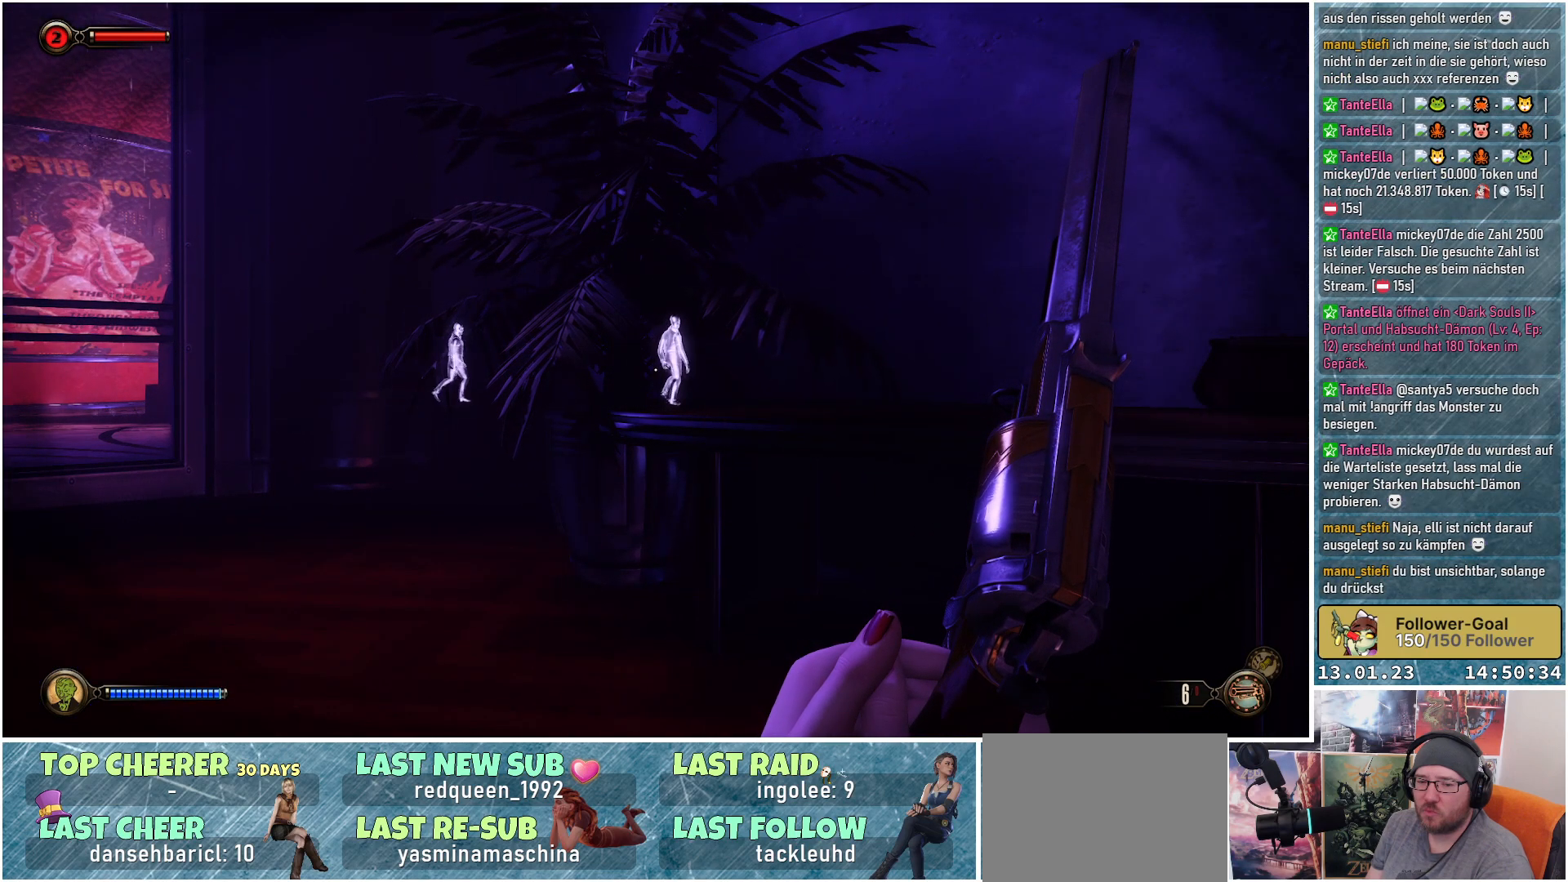
{"buttons": [], "left_stick": "center", "right_stick": "center", "events": []}
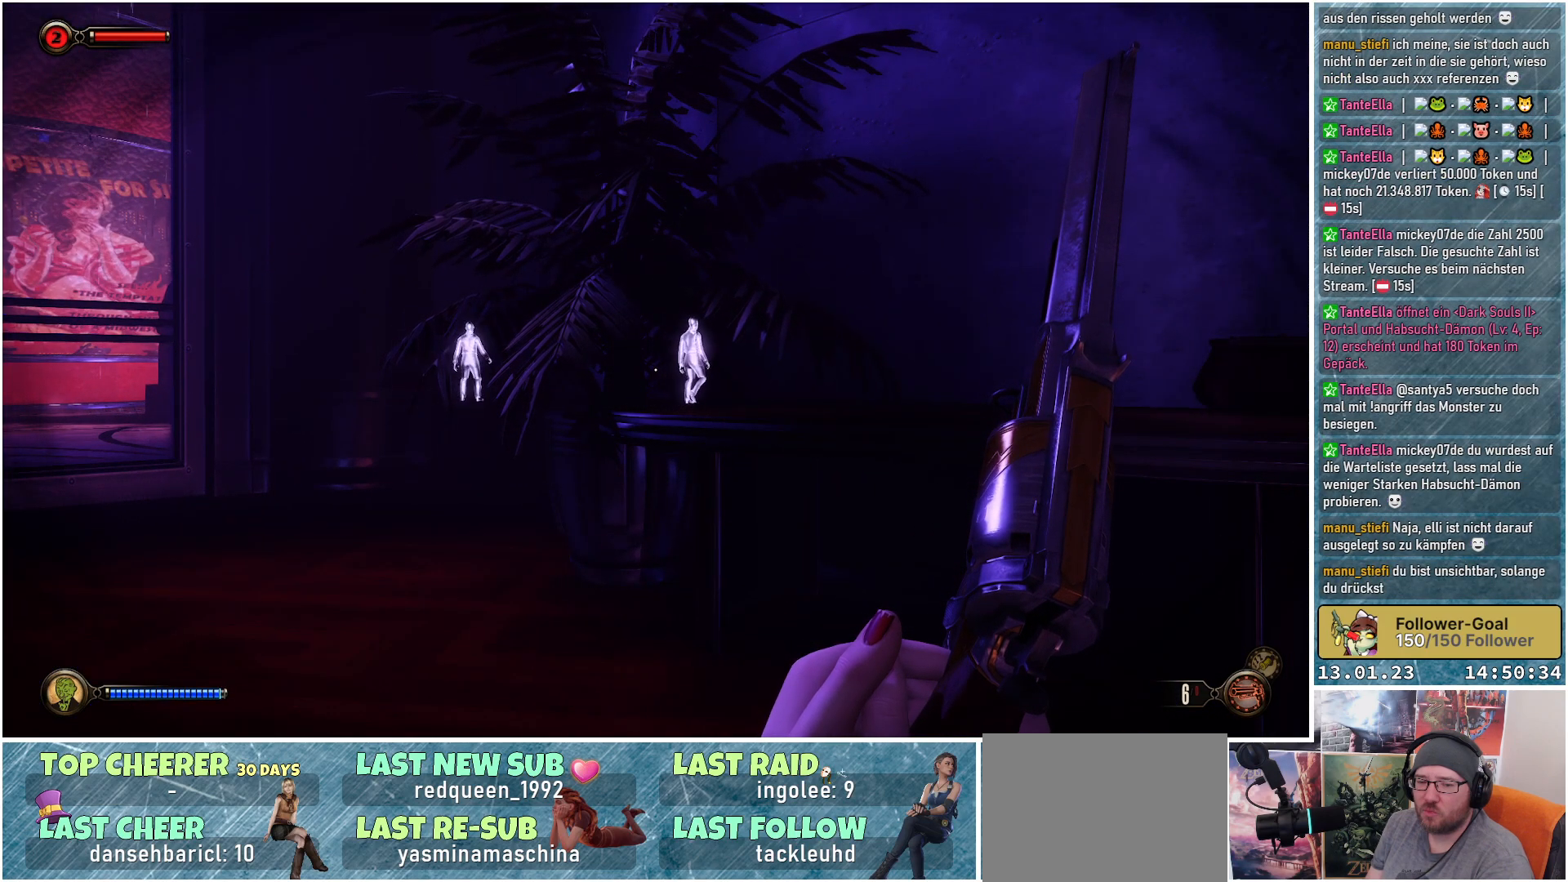
{"buttons": [], "left_stick": "center", "right_stick": "center", "events": []}
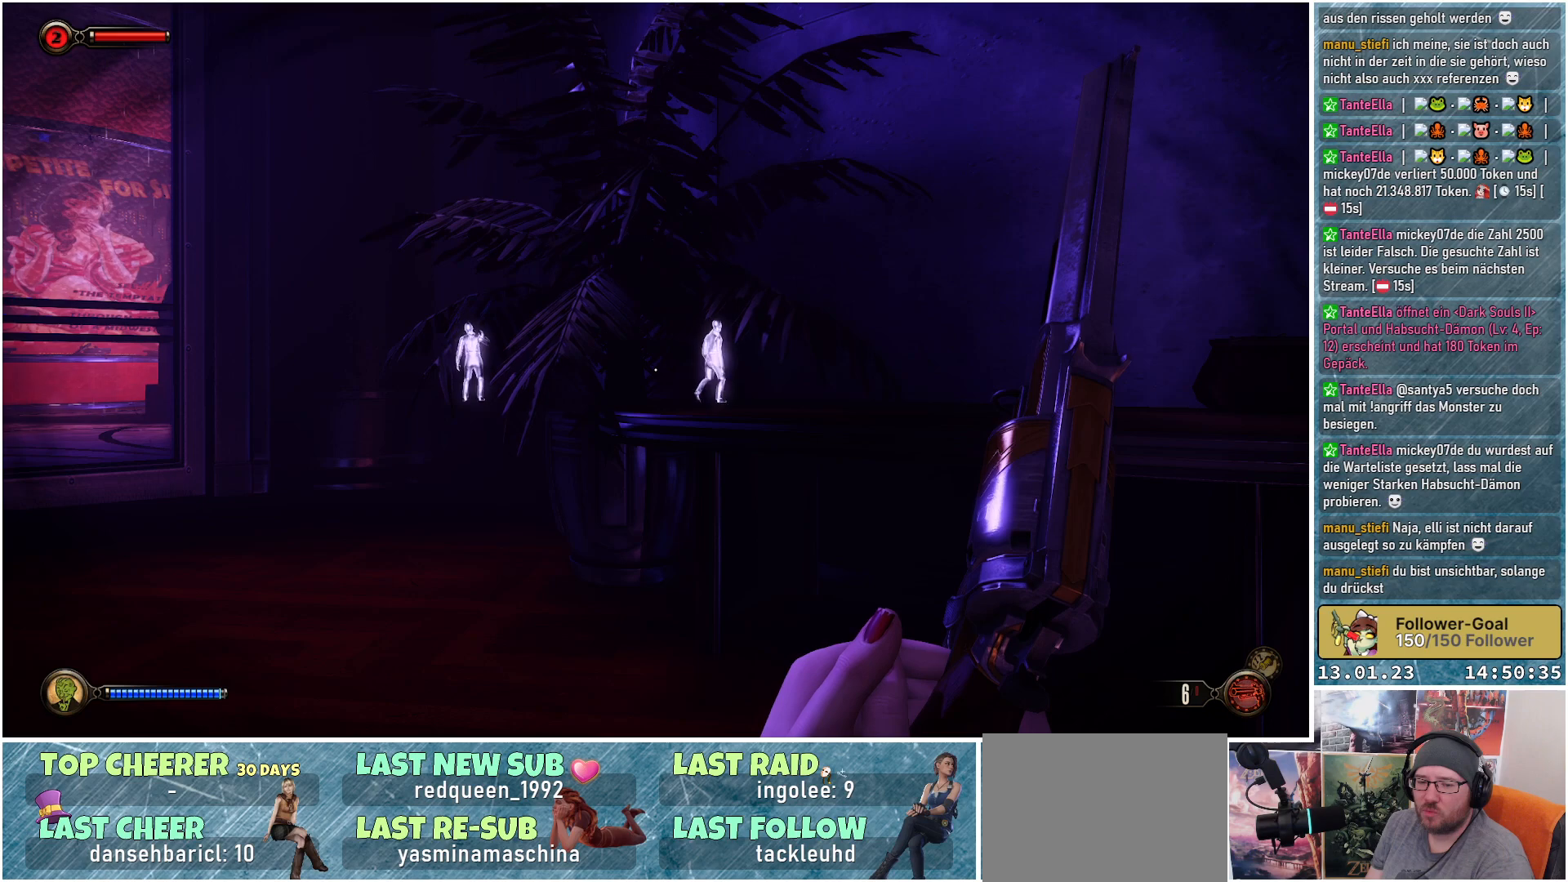
{"buttons": [], "left_stick": "center", "right_stick": "center", "events": []}
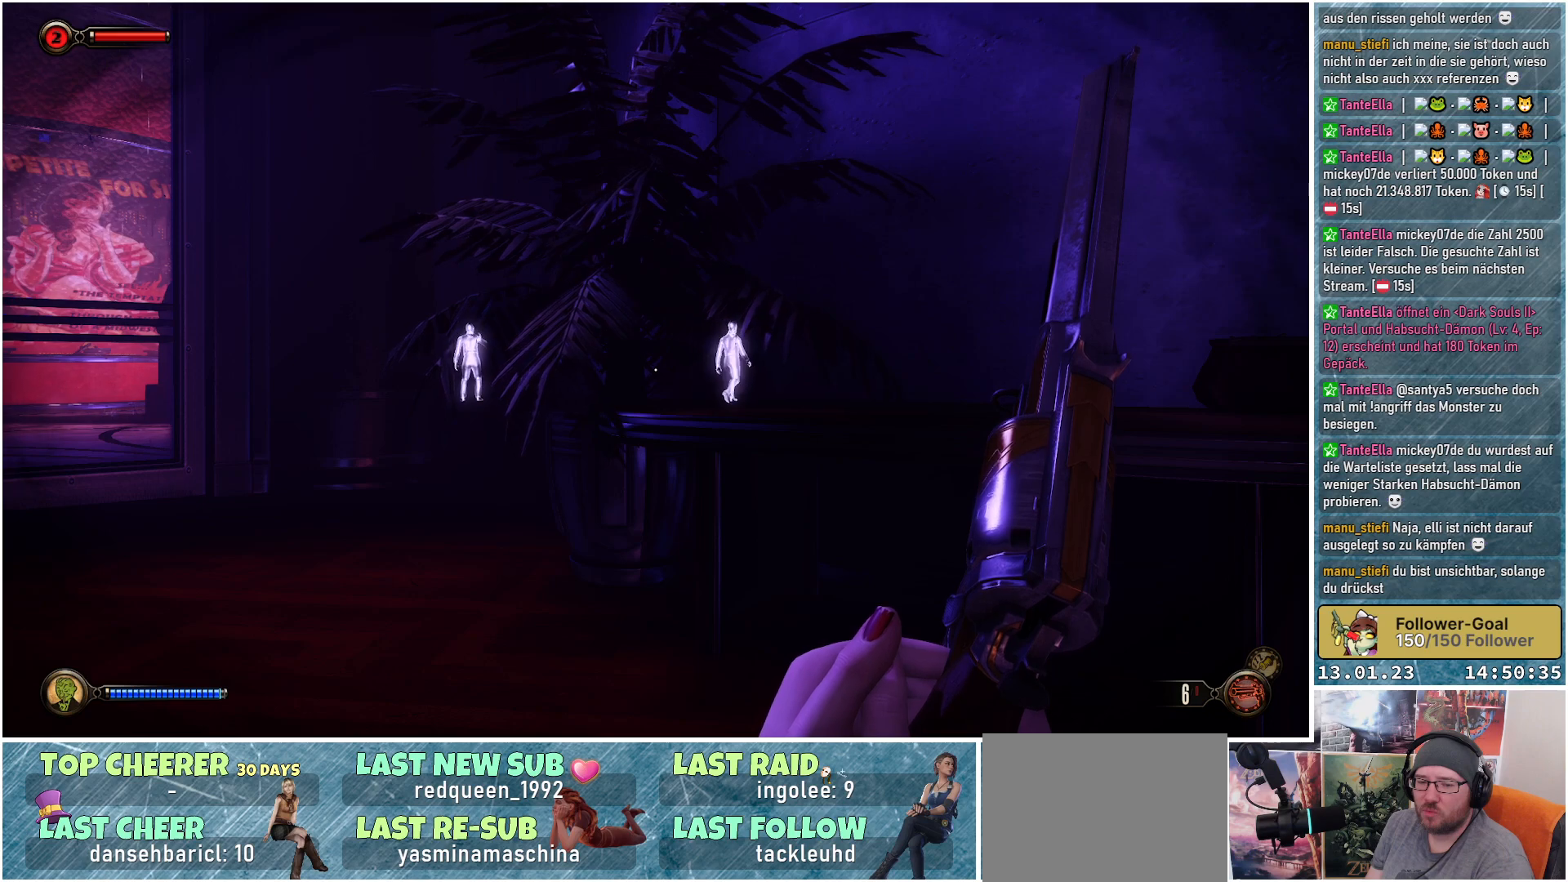
{"buttons": [], "left_stick": "center", "right_stick": "center", "events": []}
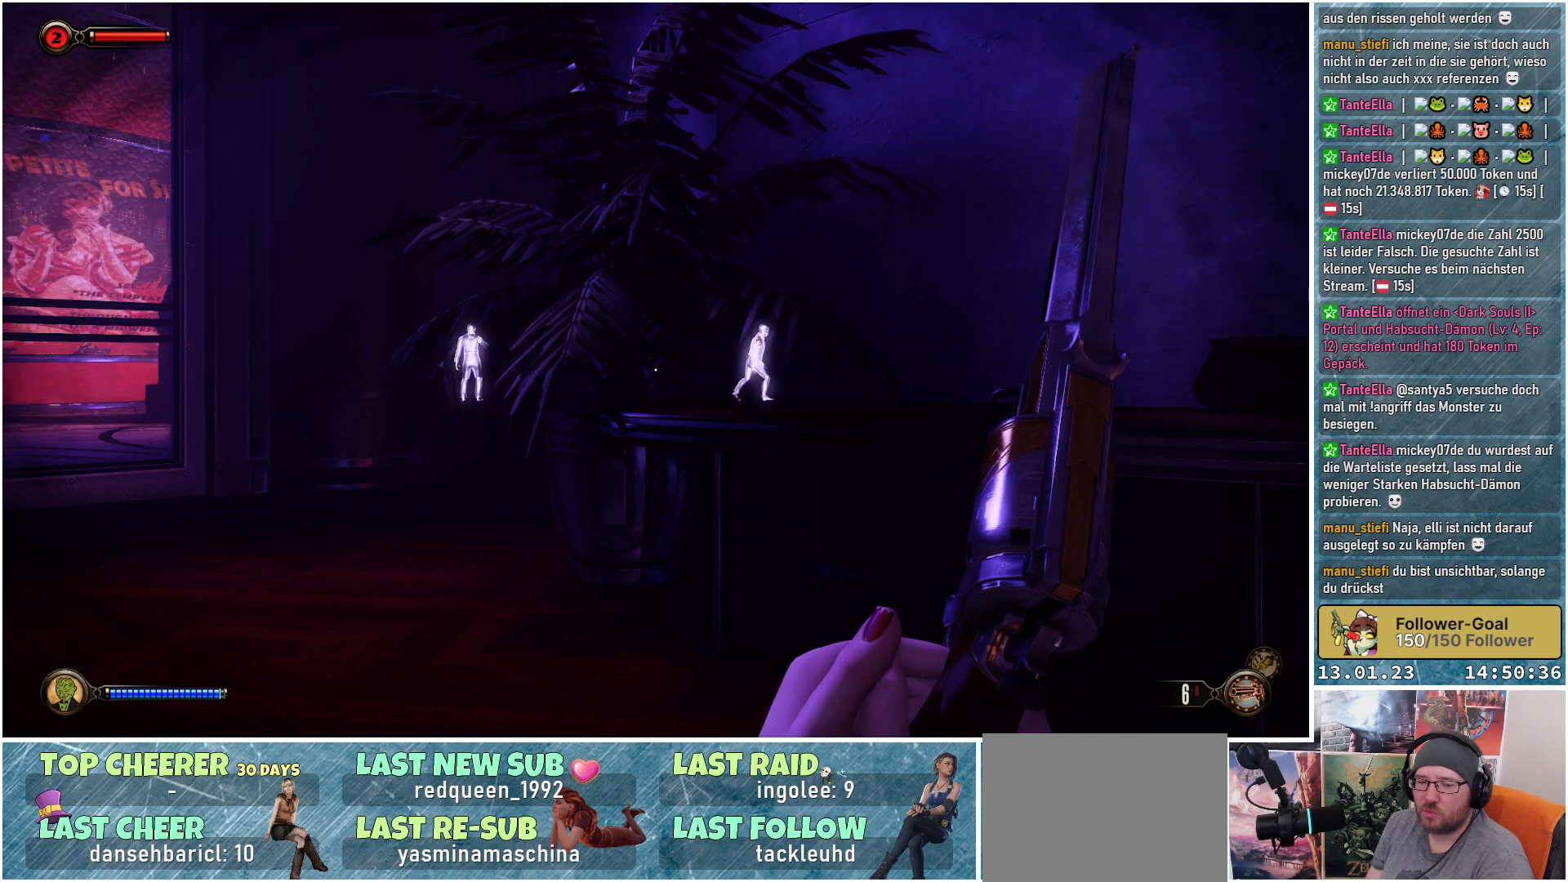
{"buttons": [], "left_stick": "center", "right_stick": "center", "events": []}
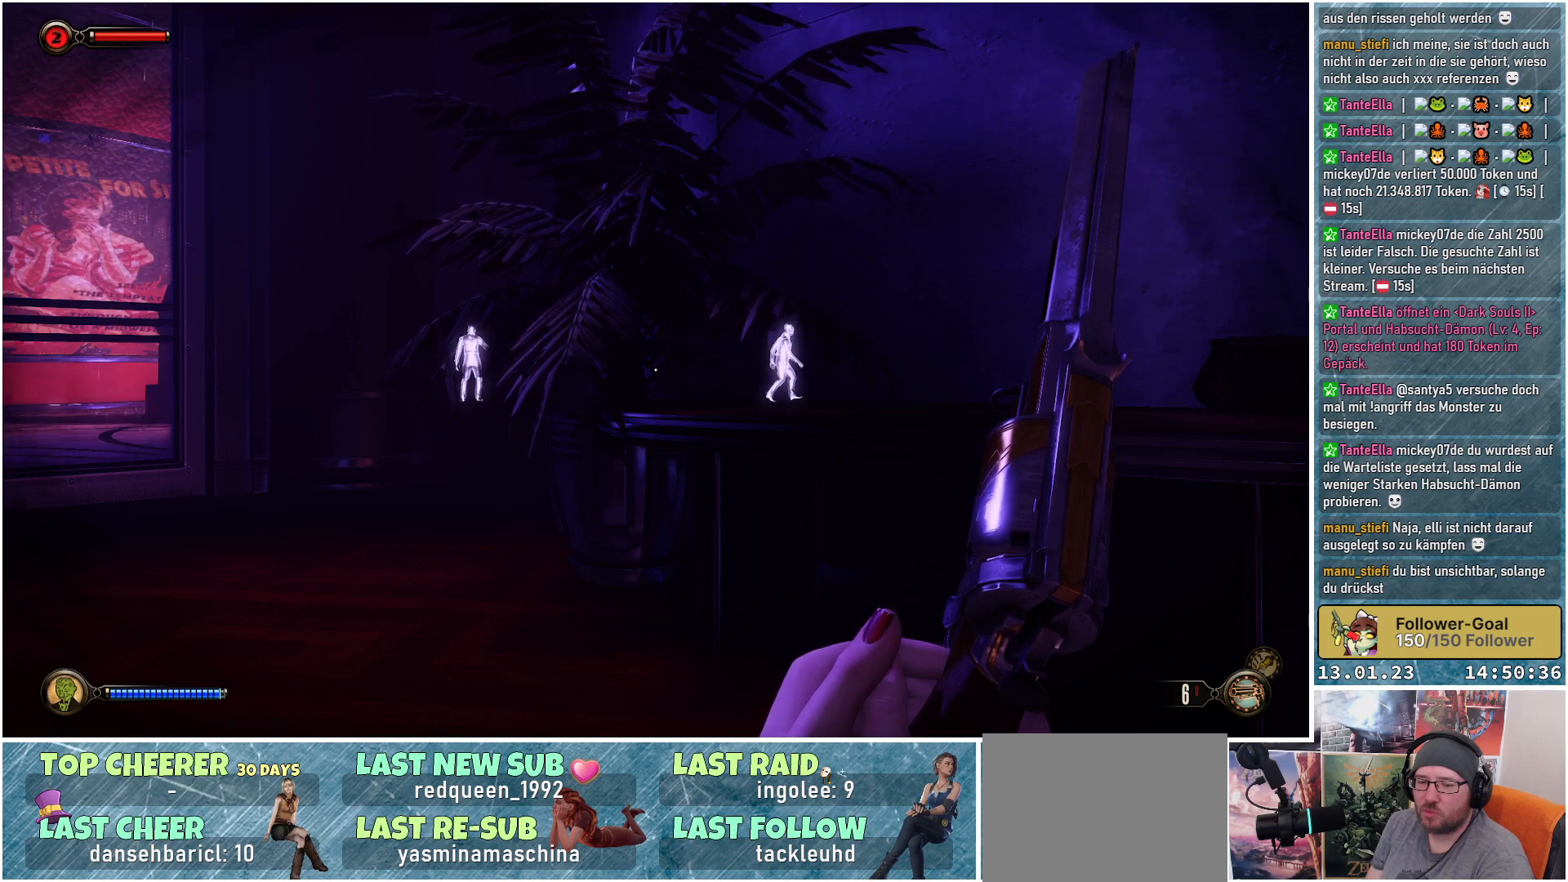
{"buttons": [], "left_stick": "center", "right_stick": "center", "events": []}
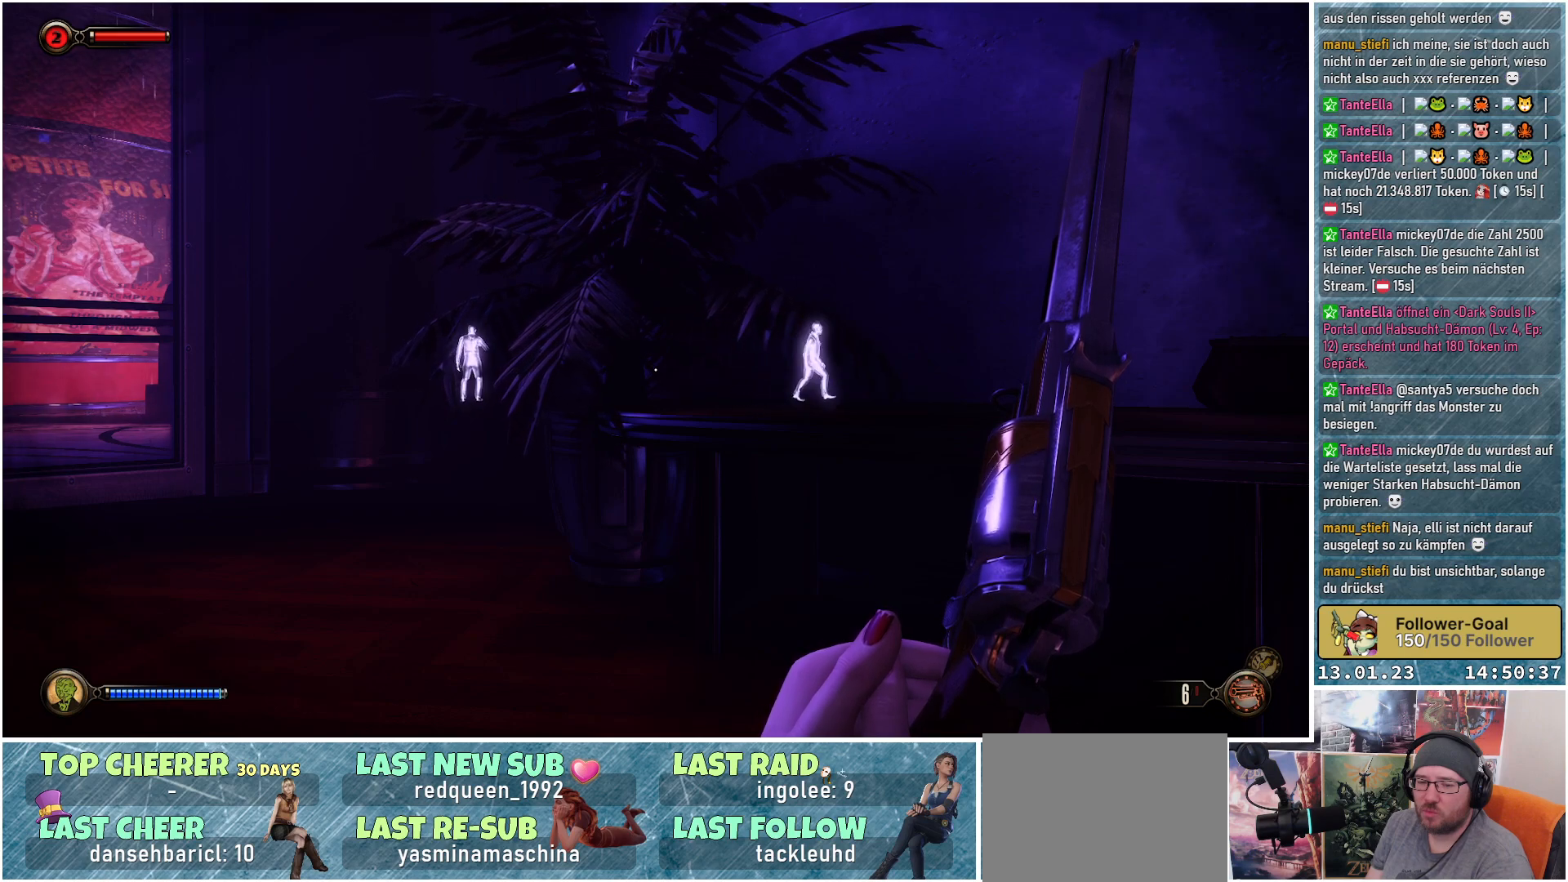
{"buttons": [], "left_stick": "center", "right_stick": "center", "events": []}